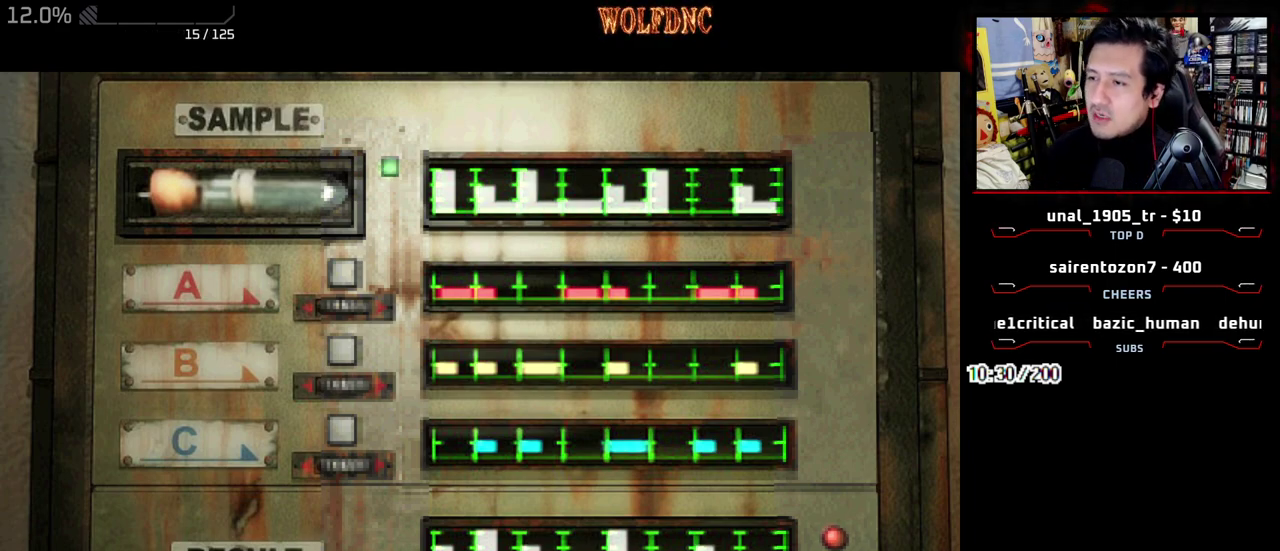
Gameplay with a controller (PlayStation layout); each line is a JSON object with the inputs held at the frame after it. "events" lists button and stick changes between this image and that frame as [ms after this image, input, new state], when the widget could be followed in between. Not read: L3 R3 other_buttons.
{"buttons": ["CROSS"], "events": [[500, "CROSS", "down"]]}
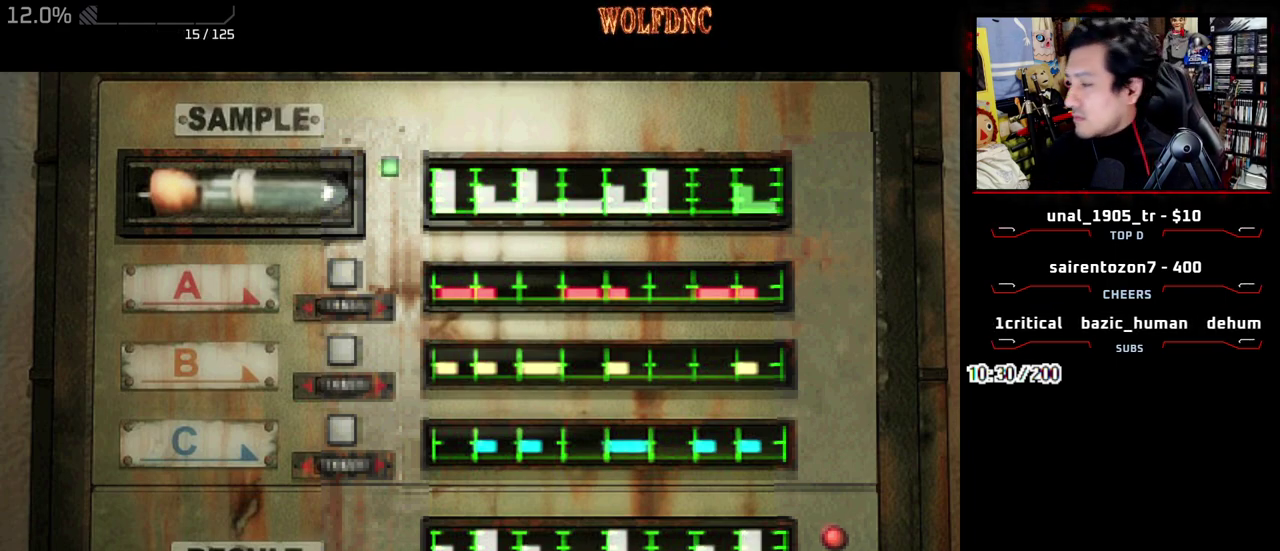
{"buttons": ["CROSS"], "events": [[100, "CROSS", "up"], [200, "CROSS", "down"]]}
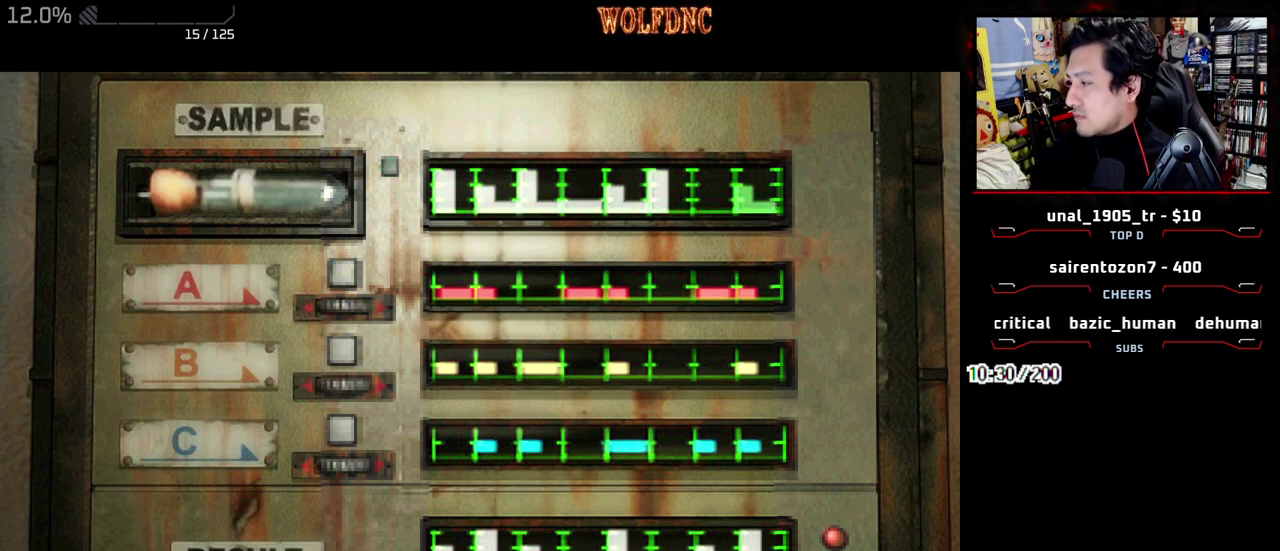
{"buttons": ["CROSS"], "events": [[17, "CROSS", "up"], [67, "CROSS", "down"], [250, "CROSS", "up"], [300, "CROSS", "down"], [400, "CROSS", "up"], [450, "CROSS", "down"]]}
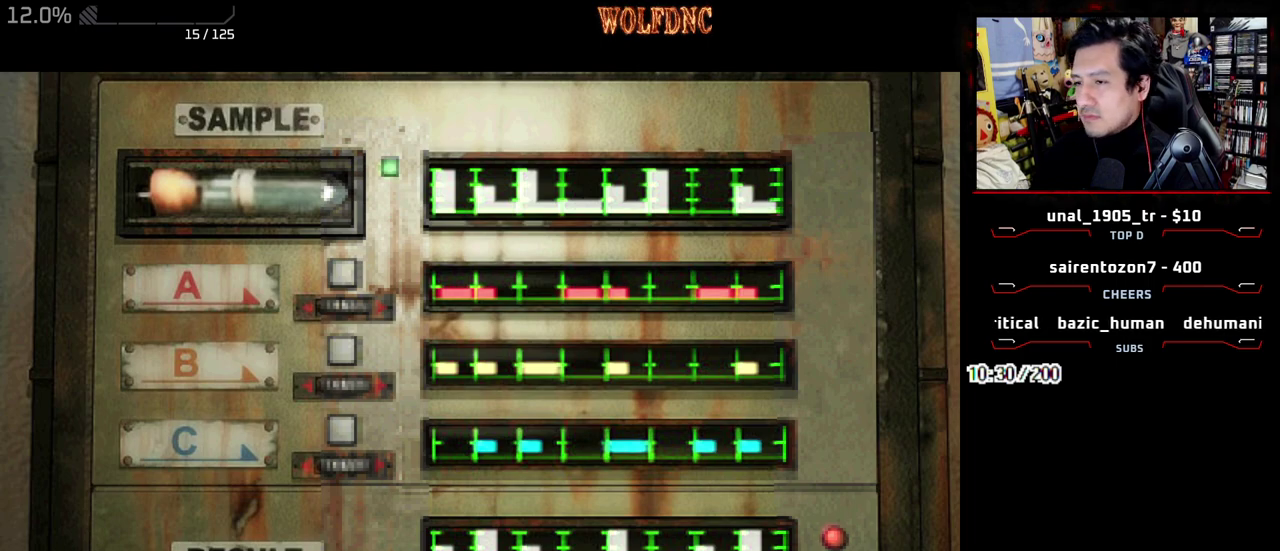
{"buttons": ["CROSS"], "events": [[33, "CROSS", "up"], [83, "CROSS", "down"], [267, "CROSS", "up"], [317, "CROSS", "down"]]}
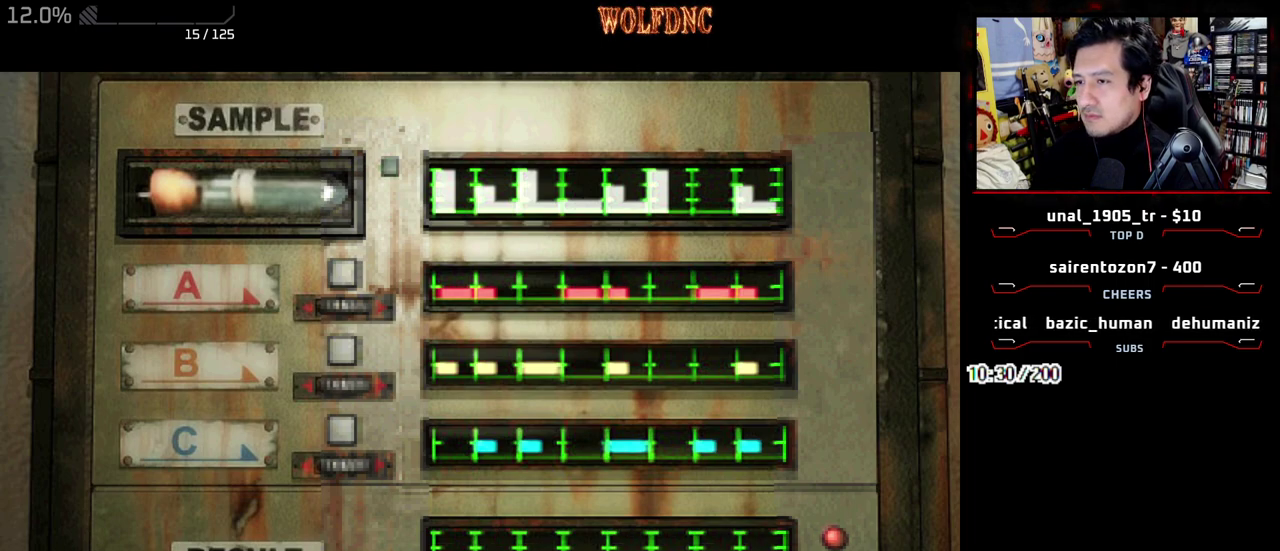
{"buttons": [], "events": [[433, "CROSS", "up"]]}
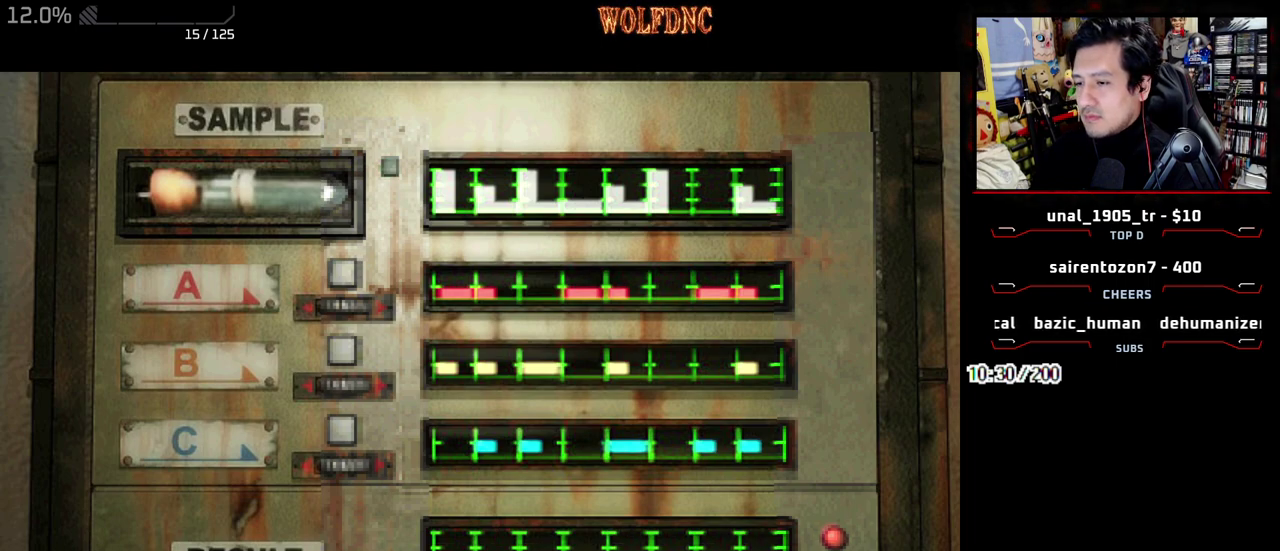
{"buttons": ["CROSS"], "events": [[17, "CROSS", "down"]]}
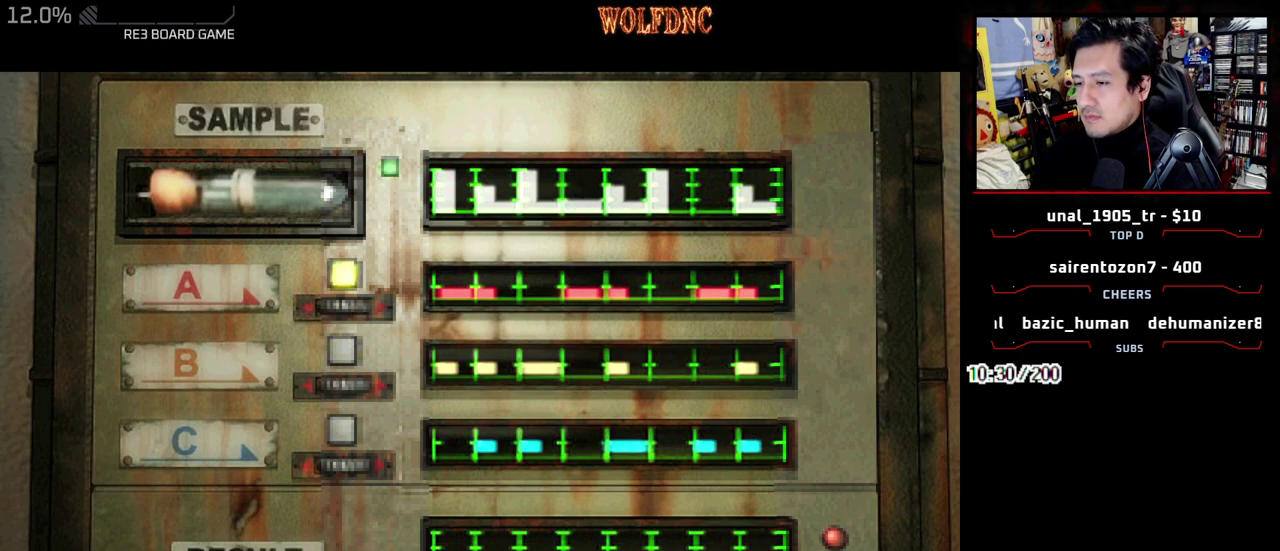
{"buttons": ["CROSS"], "events": [[33, "DPAD_RIGHT", "down"], [83, "CROSS", "up"], [133, "CROSS", "down"], [133, "DPAD_RIGHT", "up"], [217, "CROSS", "up"], [317, "CROSS", "down"], [417, "CROSS", "up"], [467, "CROSS", "down"]]}
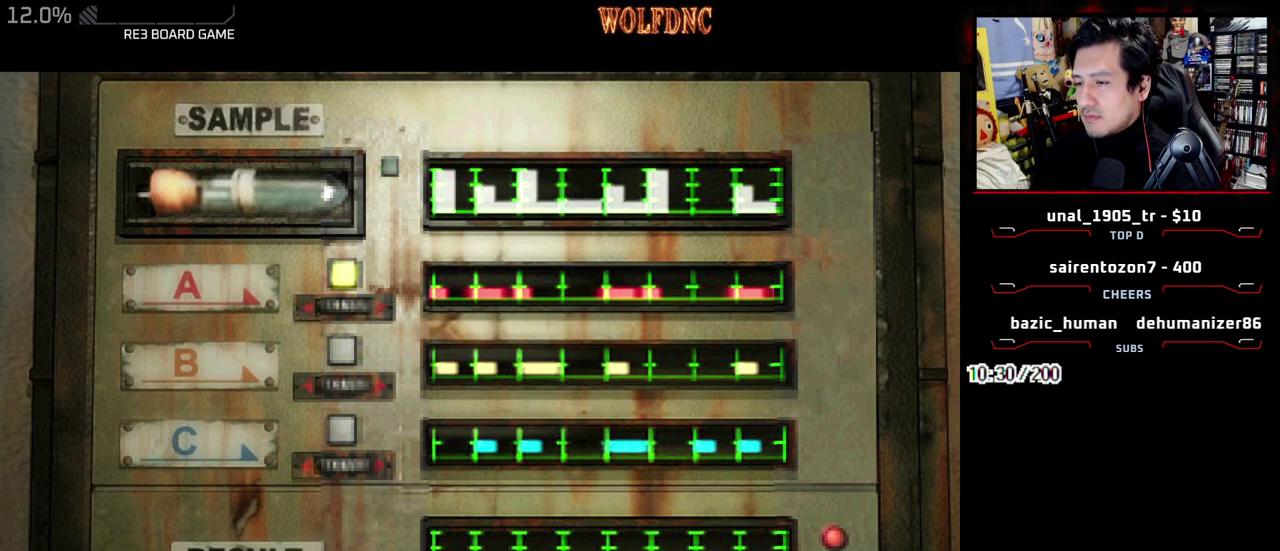
{"buttons": ["CROSS", "DPAD_RIGHT"], "events": [[483, "DPAD_RIGHT", "down"]]}
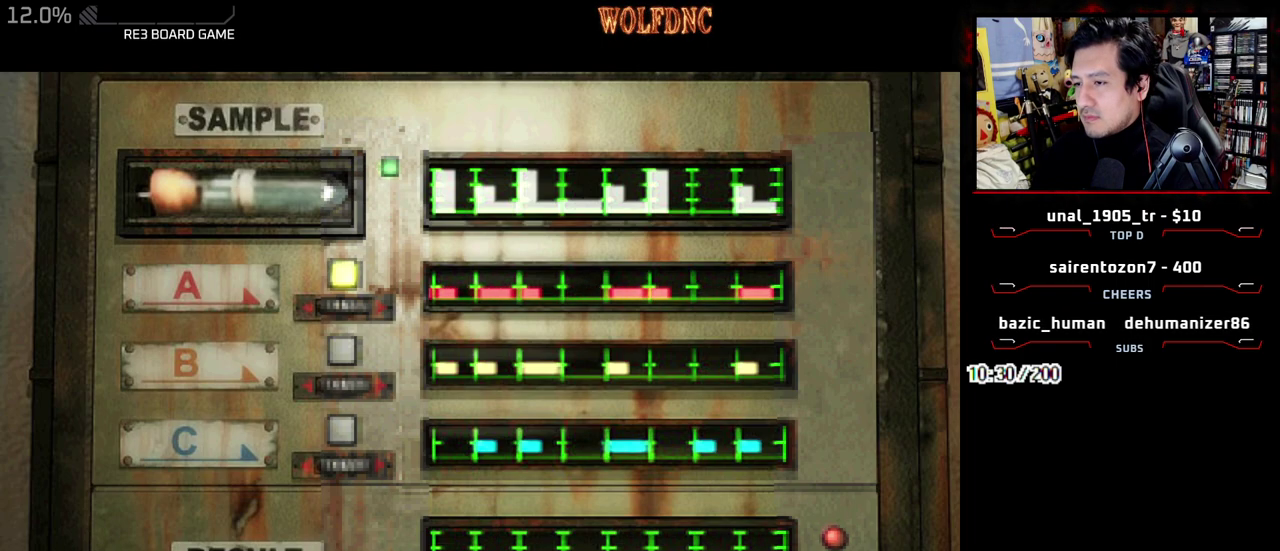
{"buttons": ["CROSS"], "events": [[17, "CROSS", "up"], [67, "DPAD_RIGHT", "up"], [117, "DPAD_RIGHT", "down"], [217, "CROSS", "down"], [250, "DPAD_RIGHT", "up"]]}
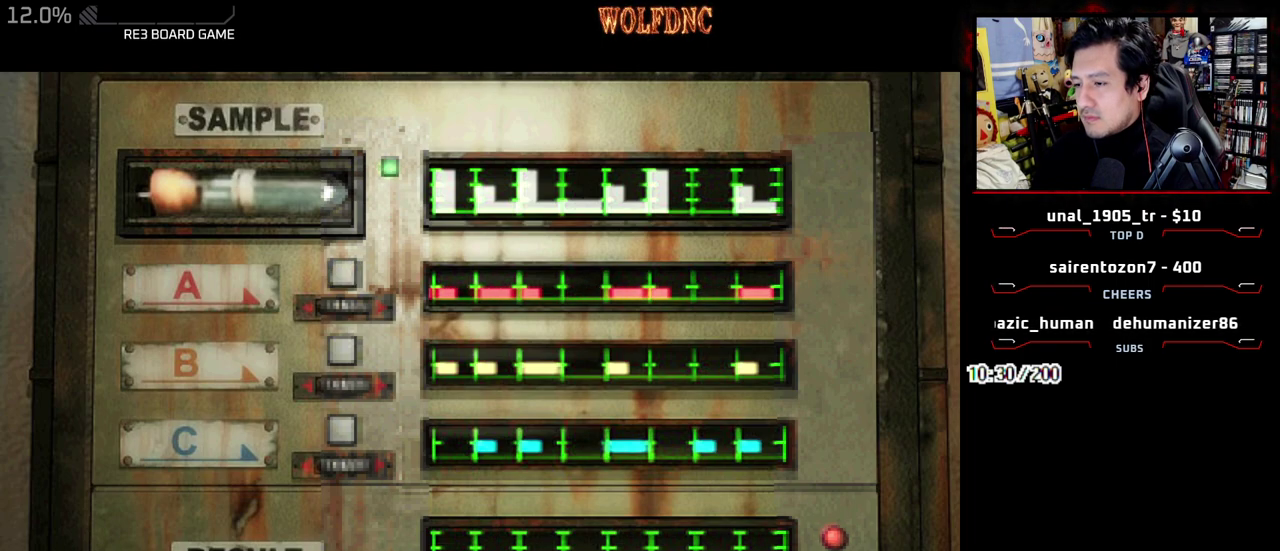
{"buttons": ["CROSS"], "events": [[183, "CROSS", "up"], [183, "DPAD_RIGHT", "down"], [317, "DPAD_RIGHT", "up"], [367, "CROSS", "down"]]}
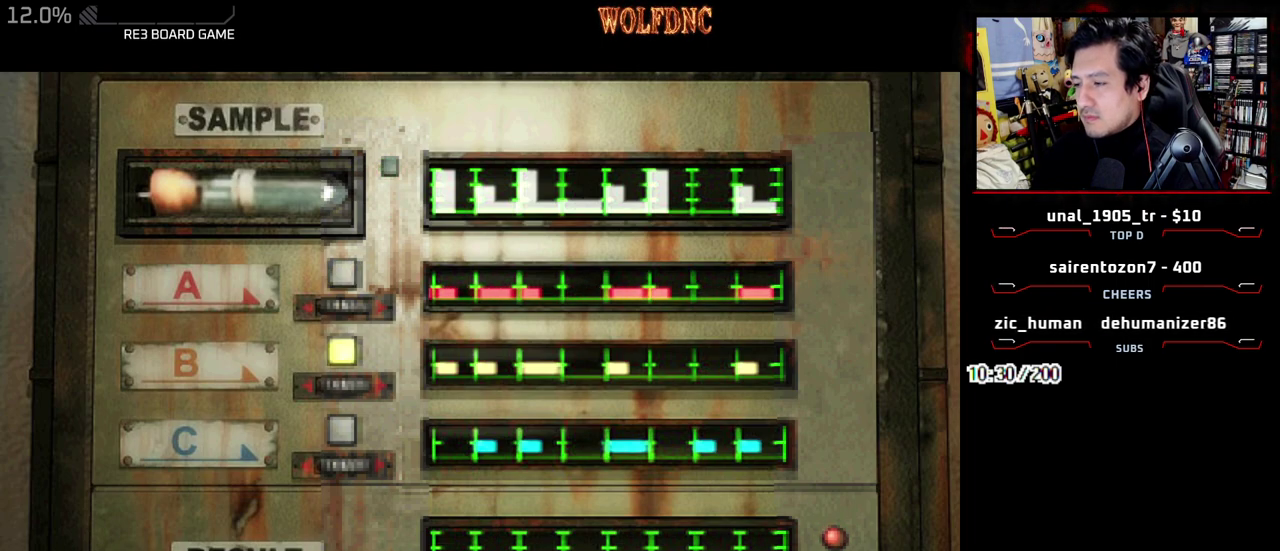
{"buttons": ["CROSS"], "events": []}
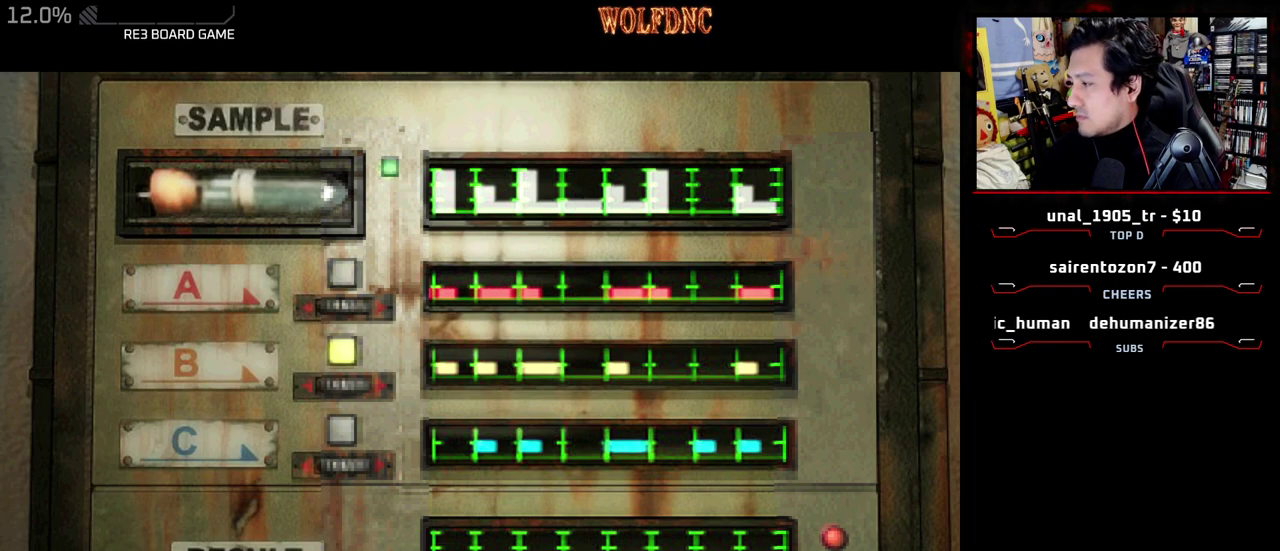
{"buttons": ["CROSS"], "events": [[17, "CROSS", "up"], [17, "DPAD_RIGHT", "down"], [117, "CROSS", "down"], [117, "DPAD_RIGHT", "up"]]}
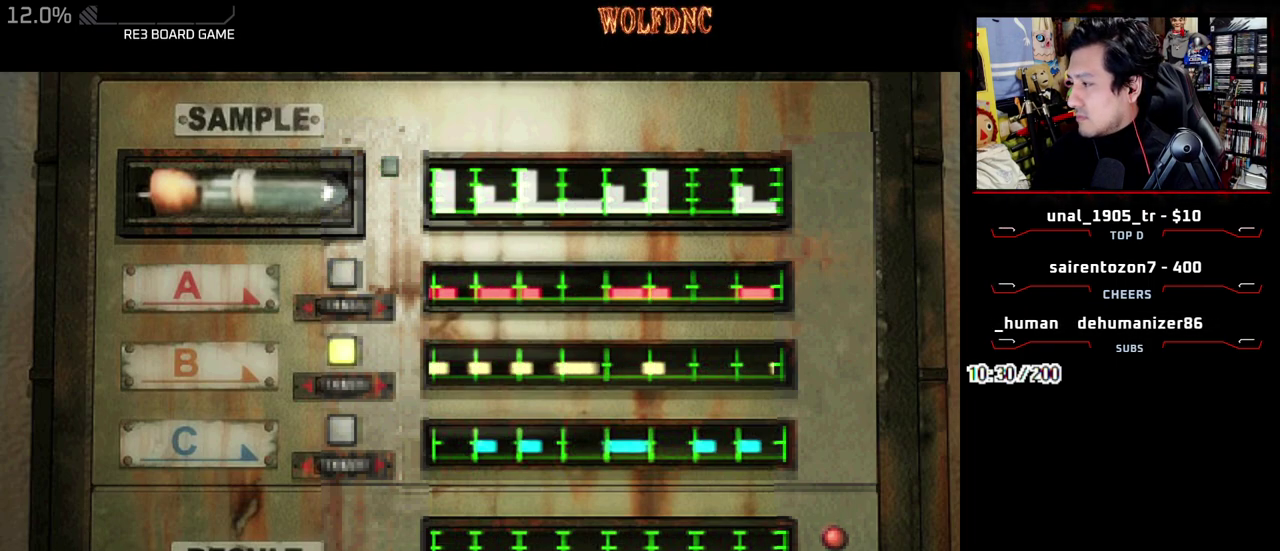
{"buttons": ["CROSS"], "events": []}
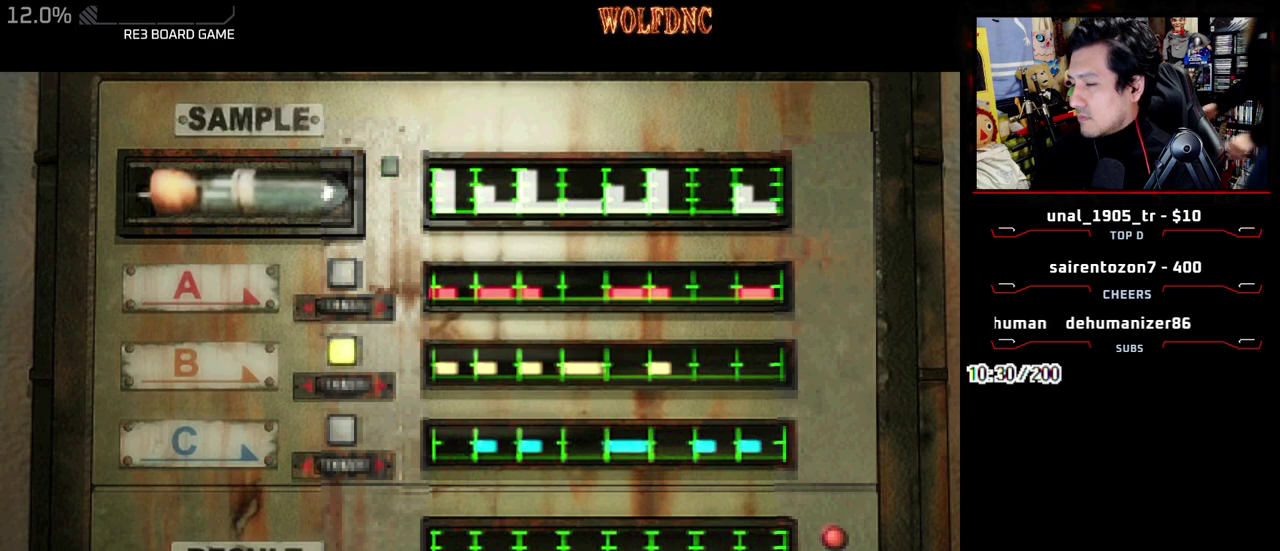
{"buttons": ["CROSS"], "events": [[50, "CROSS", "up"], [200, "DPAD_RIGHT", "down"], [283, "DPAD_RIGHT", "up"], [383, "DPAD_RIGHT", "down"], [483, "CROSS", "down"], [483, "DPAD_RIGHT", "up"]]}
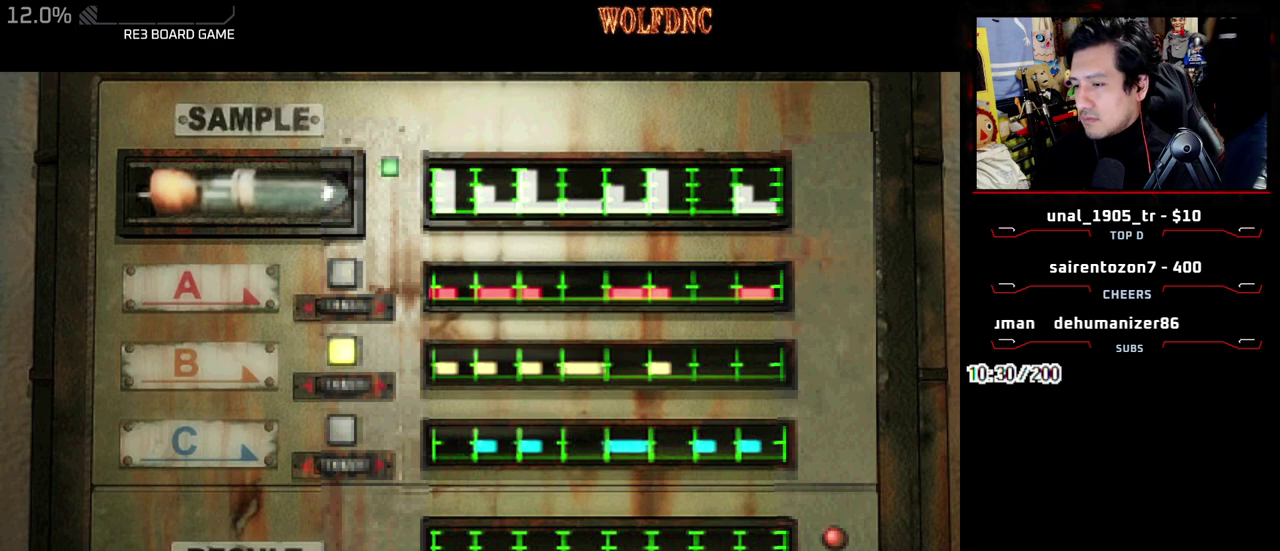
{"buttons": [], "events": [[350, "CROSS", "up"], [450, "DPAD_RIGHT", "down"], [500, "DPAD_RIGHT", "up"]]}
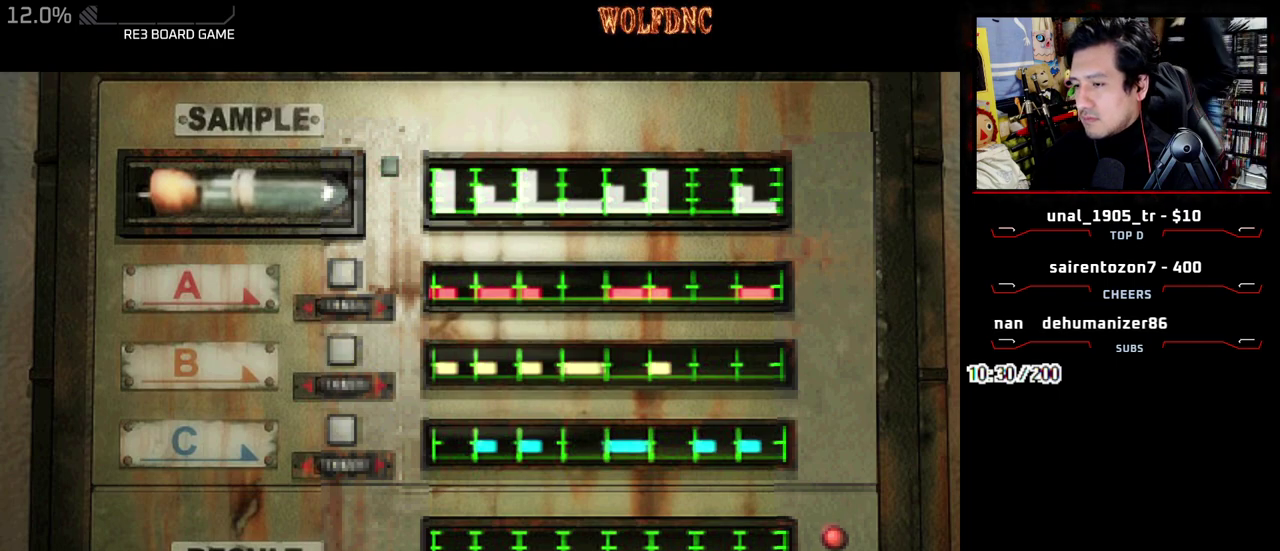
{"buttons": ["CROSS"], "events": [[33, "DPAD_RIGHT", "down"], [133, "CROSS", "down"], [183, "DPAD_RIGHT", "up"]]}
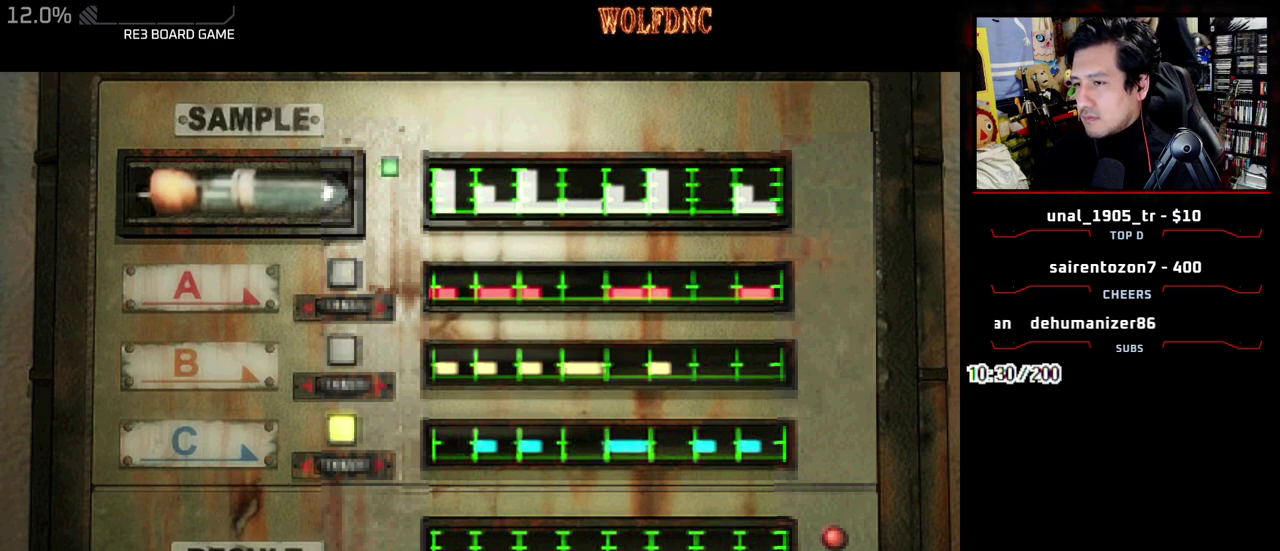
{"buttons": ["CROSS"], "events": [[150, "CROSS", "up"], [233, "CROSS", "down"]]}
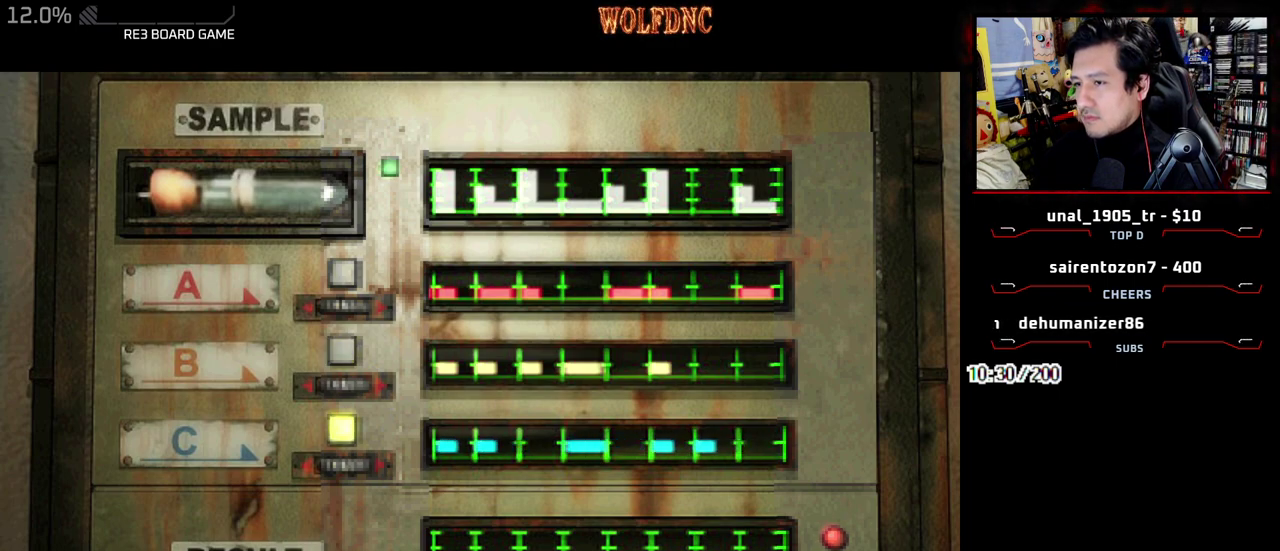
{"buttons": ["CROSS"], "events": [[250, "CROSS", "up"], [350, "CROSS", "down"], [400, "CROSS", "up"], [450, "CROSS", "down"]]}
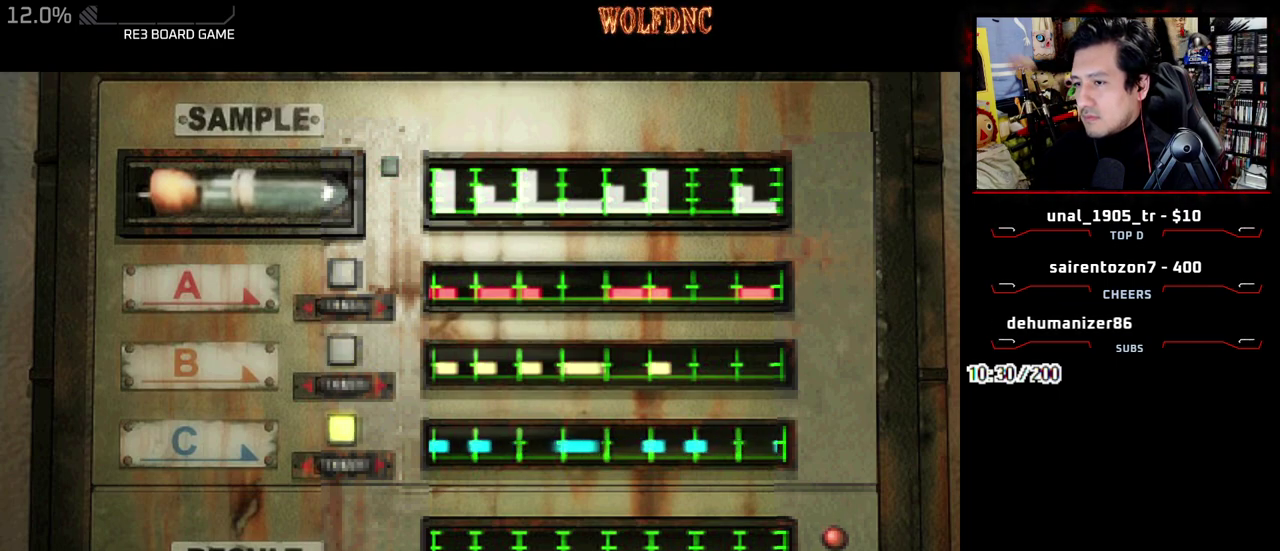
{"buttons": ["CROSS"], "events": []}
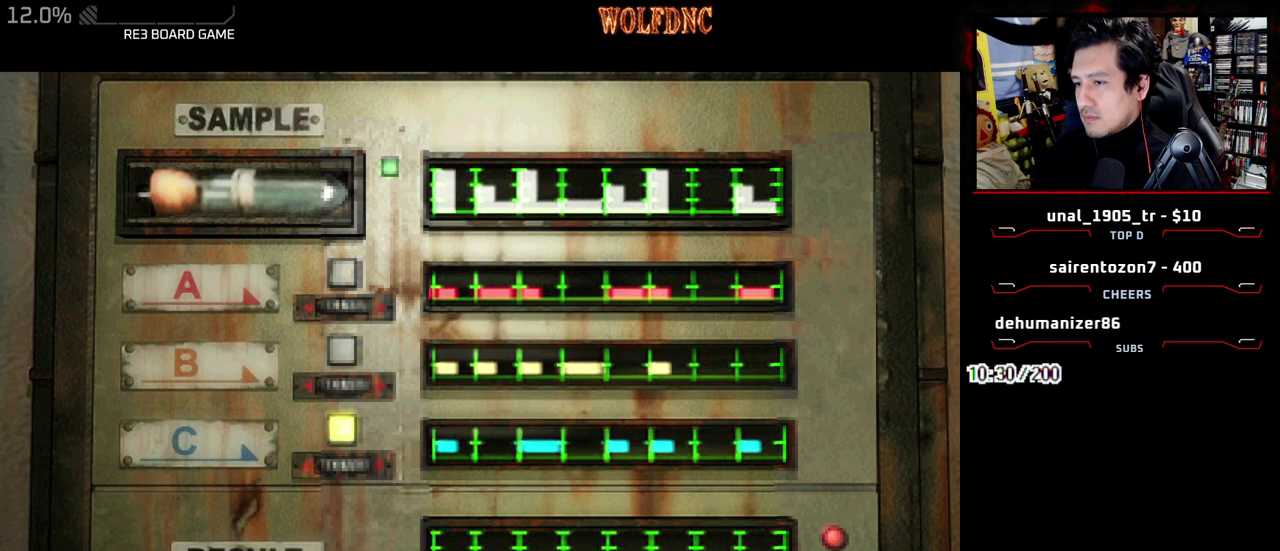
{"buttons": ["DPAD_RIGHT"], "events": [[283, "CROSS", "up"], [333, "DPAD_RIGHT", "down"], [433, "DPAD_RIGHT", "up"], [483, "DPAD_RIGHT", "down"]]}
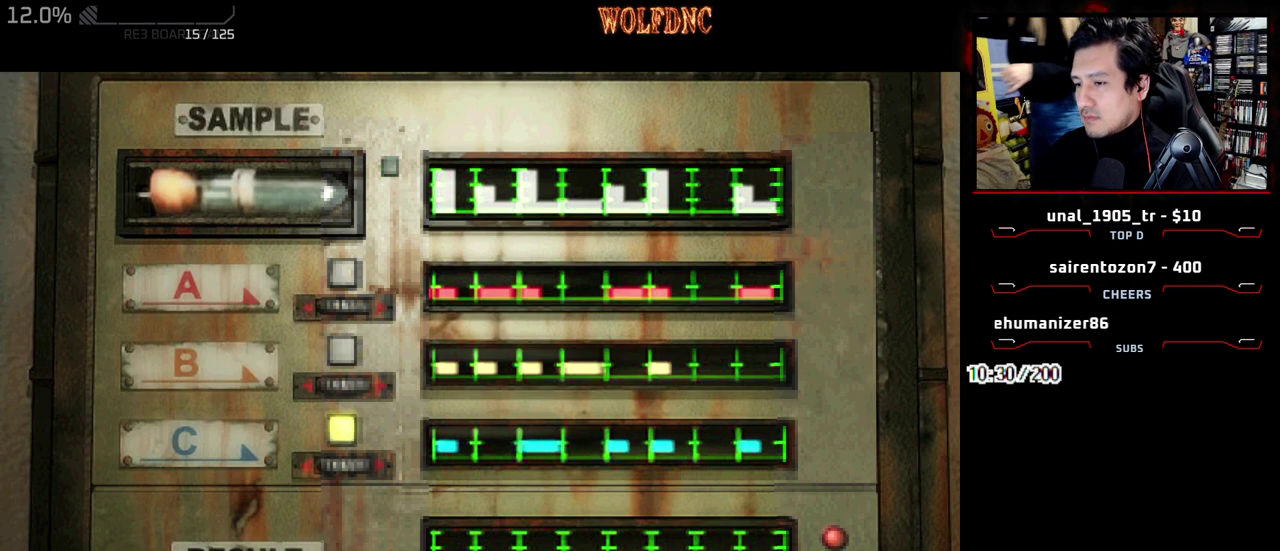
{"buttons": [], "events": [[117, "CROSS", "down"], [117, "DPAD_RIGHT", "up"], [300, "CROSS", "up"]]}